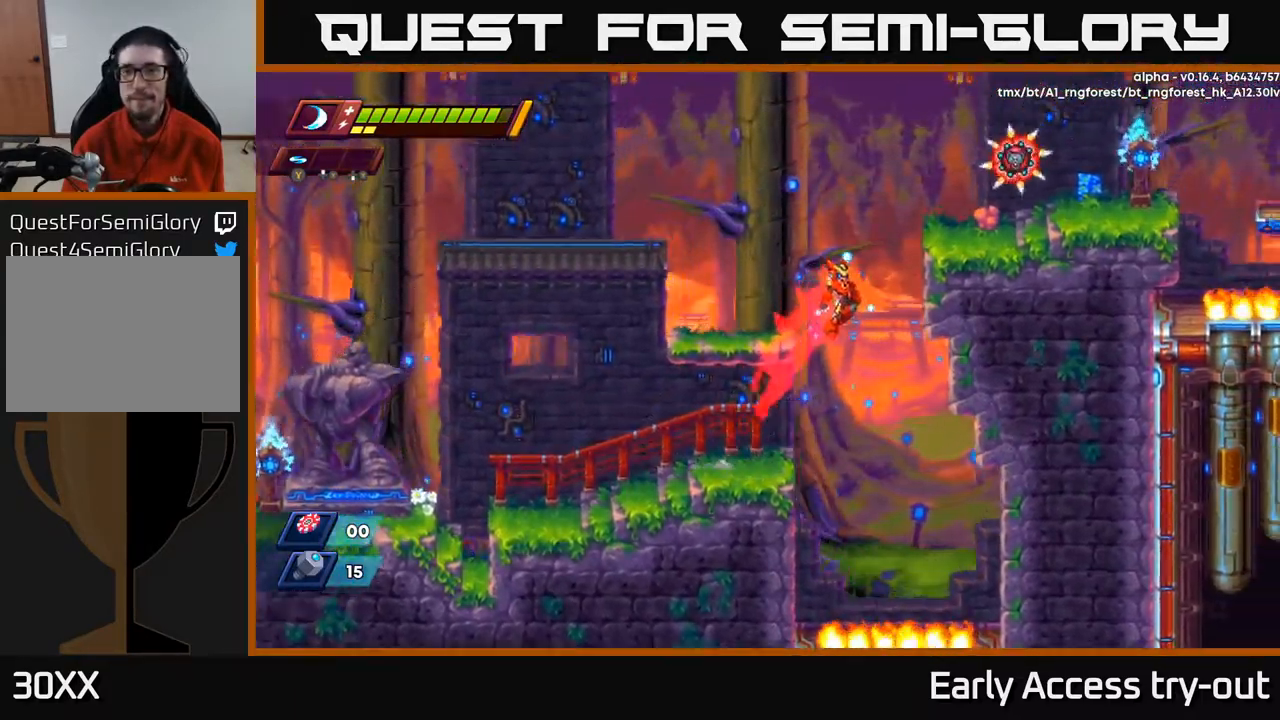
Gameplay with a controller (Xbox layout); each line is a JSON object with the inputs held at the frame after it. "events" lists button and stick changes between this image and that frame as [ms after this image, input, new state], when the widget could be followed in between.
{"buttons": ["A", "R2"], "left_stick": "center", "right_stick": "center", "events": [[150, "A", "up"], [250, "A", "down"], [350, "X", "down"], [367, "DPAD_RIGHT", "up"], [484, "X", "up"]]}
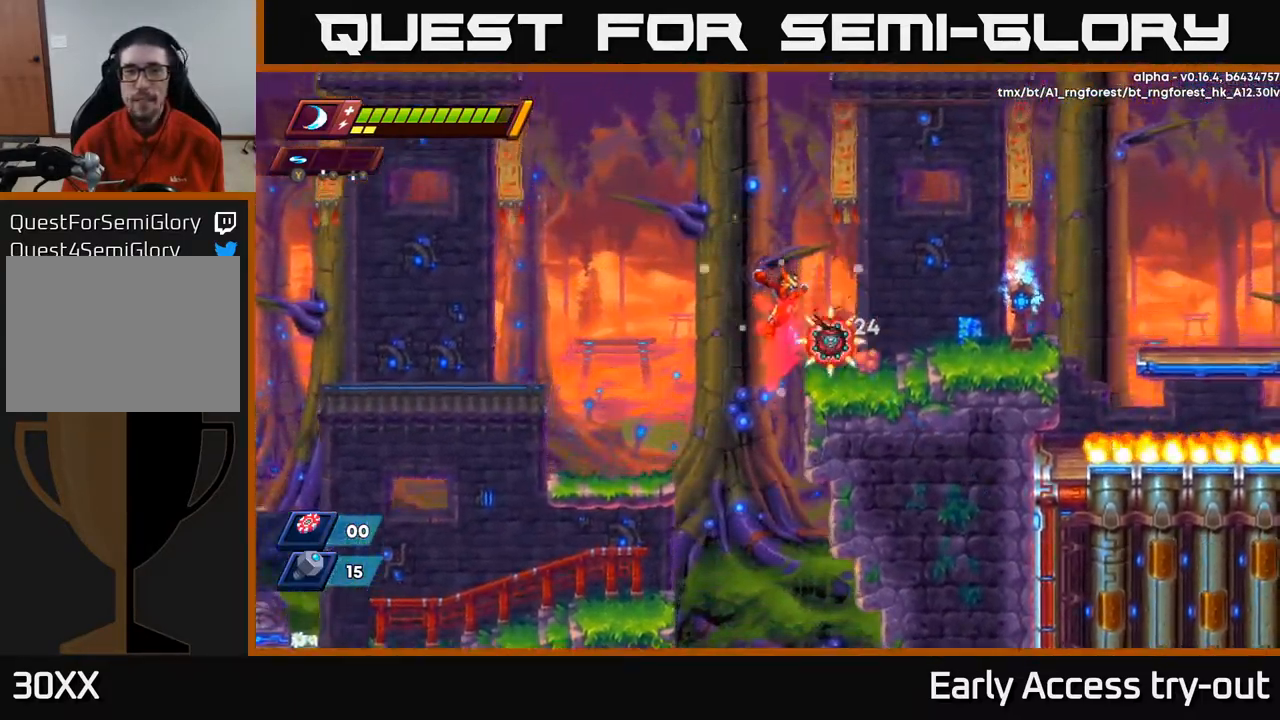
{"buttons": ["DPAD_LEFT"], "left_stick": "center", "right_stick": "center", "events": [[84, "X", "down"], [151, "R2", "up"], [201, "DPAD_LEFT", "down"], [218, "X", "up"], [284, "A", "up"]]}
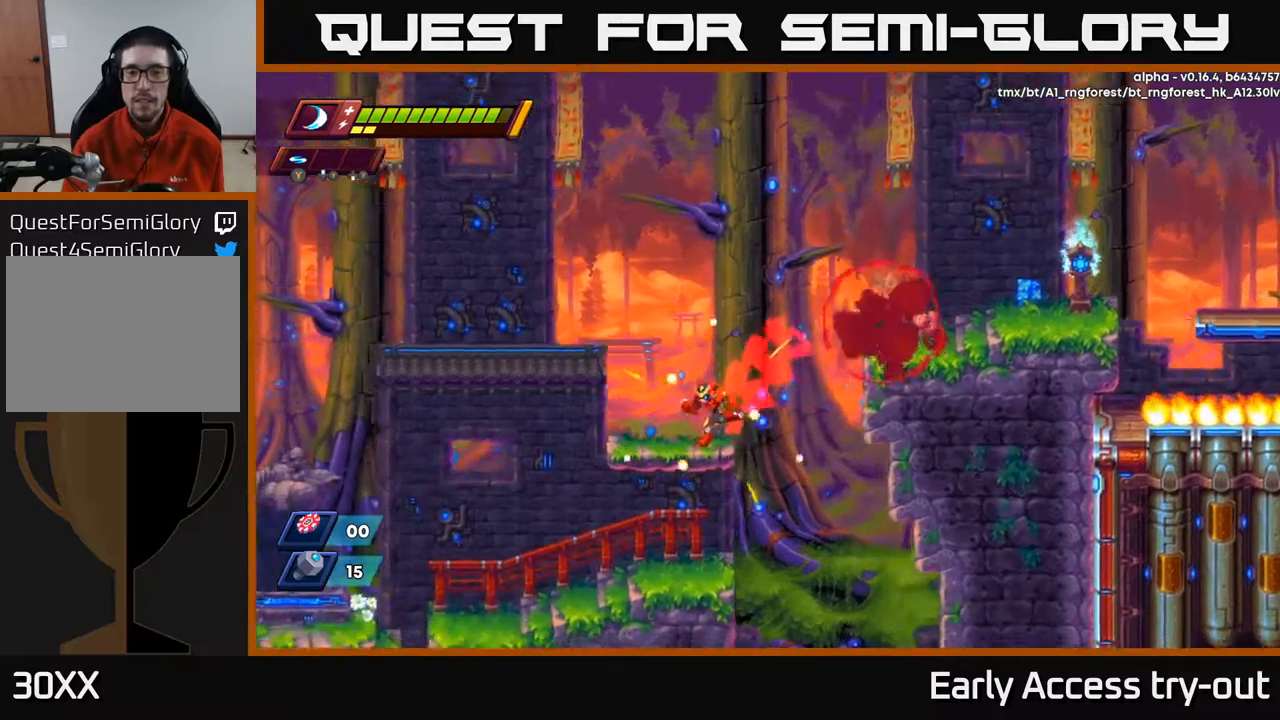
{"buttons": ["R2", "DPAD_RIGHT"], "left_stick": "center", "right_stick": "center", "events": [[84, "DPAD_LEFT", "up"], [100, "R2", "down"], [117, "A", "down"], [117, "DPAD_RIGHT", "down"], [450, "A", "up"]]}
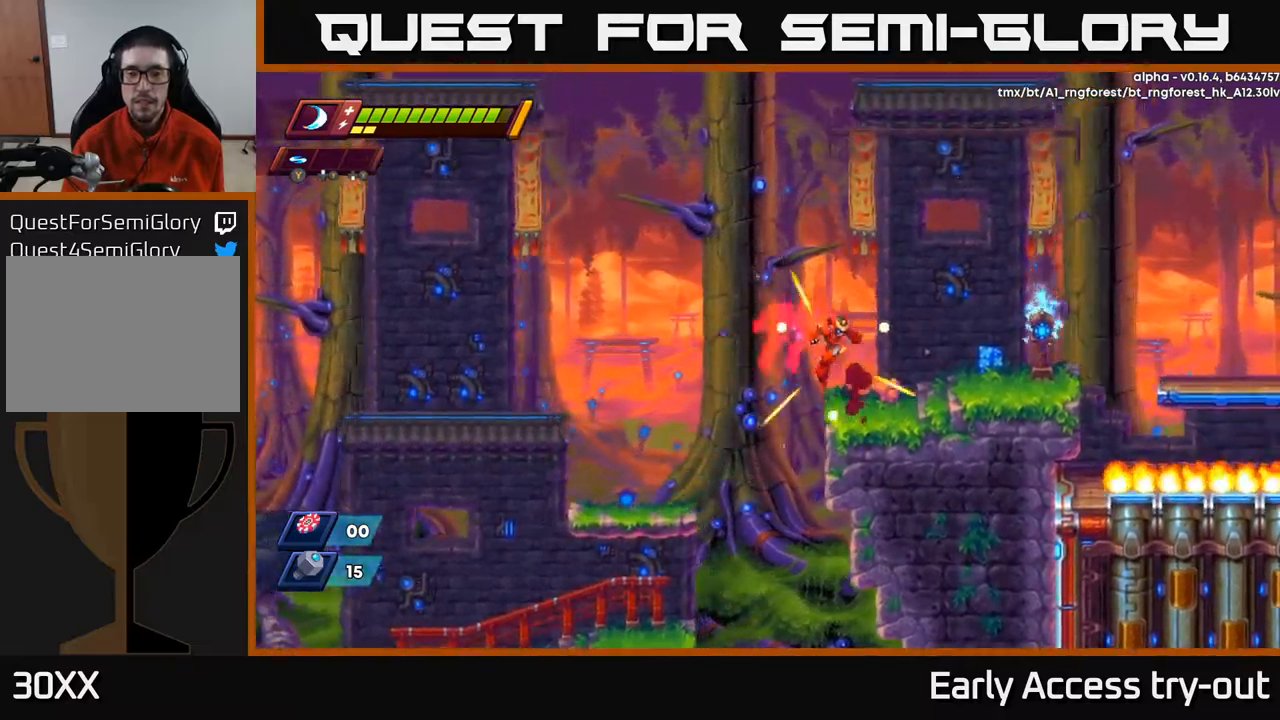
{"buttons": ["DPAD_RIGHT"], "left_stick": "center", "right_stick": "center", "events": [[17, "R2", "up"], [134, "R2", "down"], [167, "A", "down"], [250, "R2", "up"], [267, "A", "up"]]}
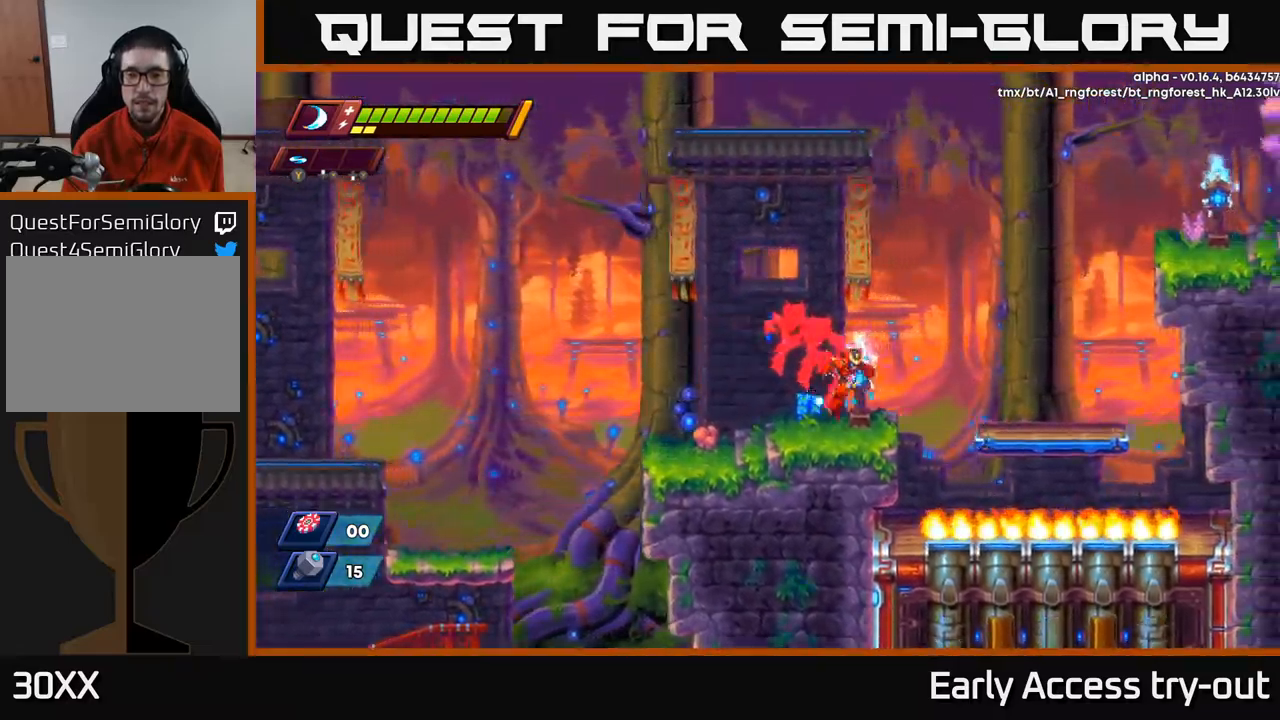
{"buttons": ["DPAD_RIGHT"], "left_stick": "center", "right_stick": "center", "events": [[100, "A", "down"], [117, "R2", "down"], [184, "R2", "up"], [200, "A", "up"]]}
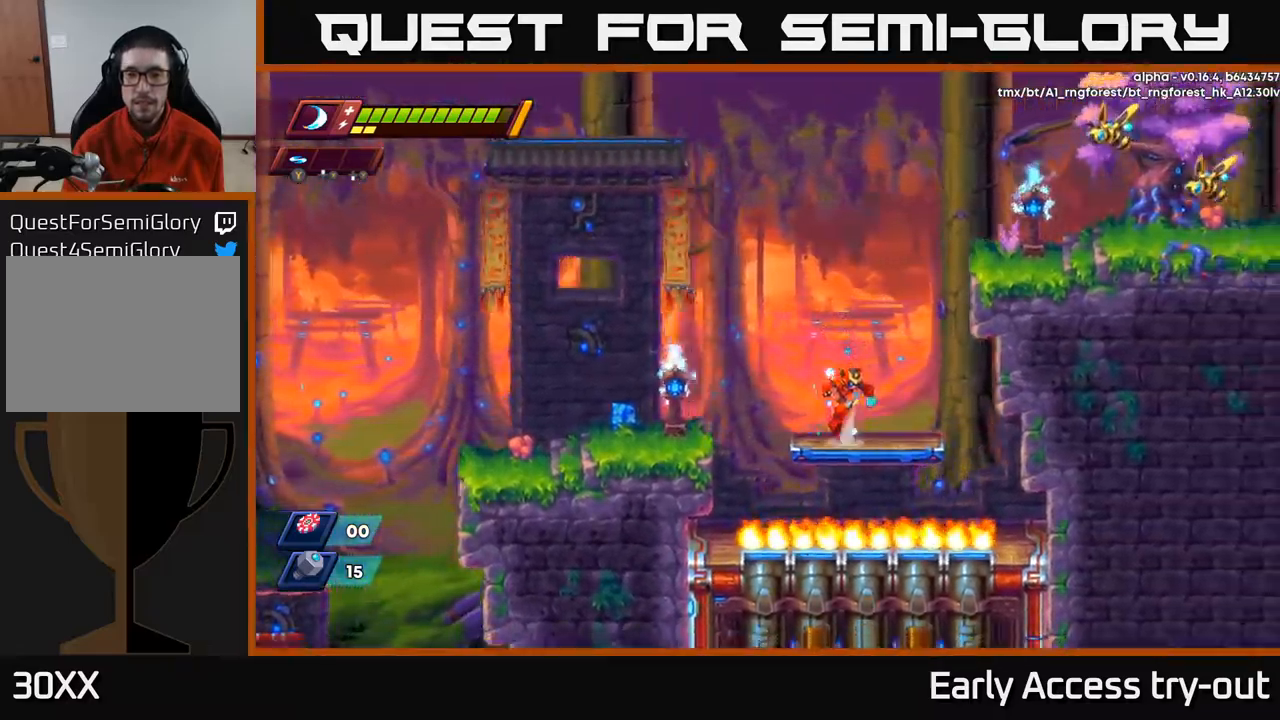
{"buttons": ["A", "X", "DPAD_RIGHT"], "left_stick": "center", "right_stick": "center", "events": [[50, "A", "down"], [50, "R2", "down"], [267, "A", "up"], [267, "R2", "up"], [350, "A", "down"], [350, "R2", "down"], [467, "R2", "up"], [500, "X", "down"]]}
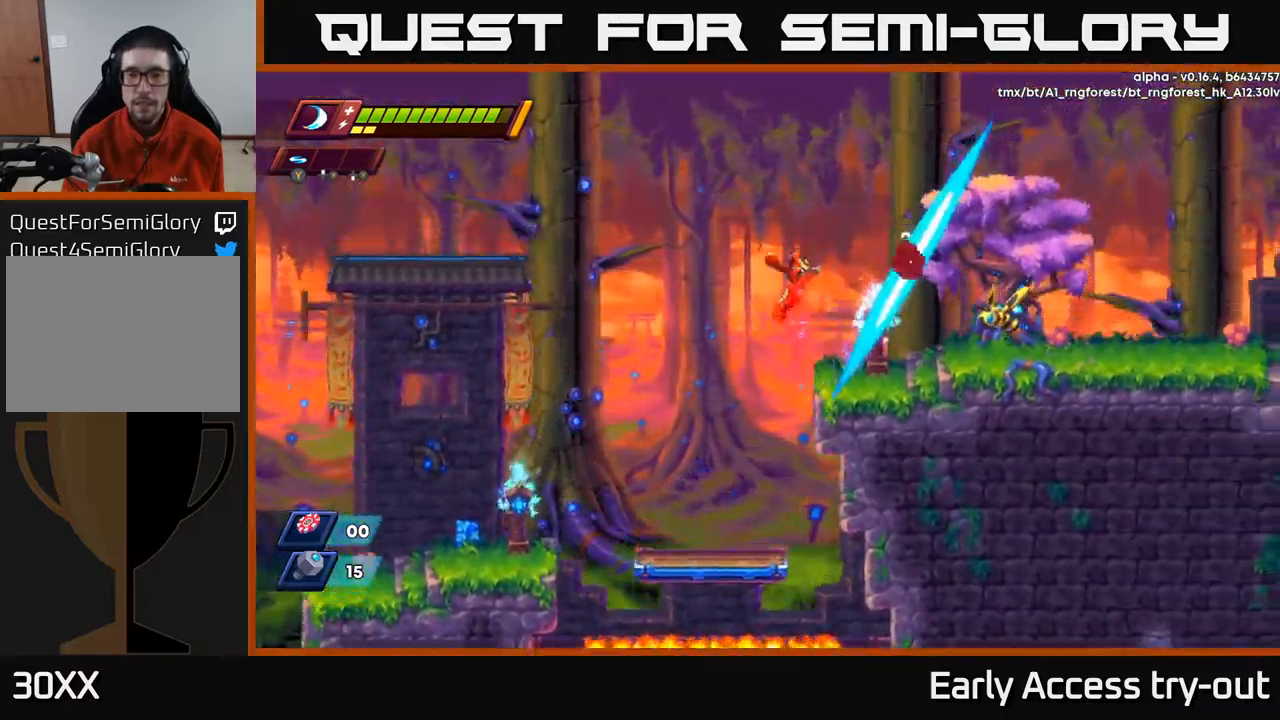
{"buttons": ["R2", "DPAD_RIGHT"], "left_stick": "center", "right_stick": "center", "events": [[34, "A", "up"], [100, "X", "up"], [250, "X", "down"], [350, "X", "up"], [484, "R2", "down"]]}
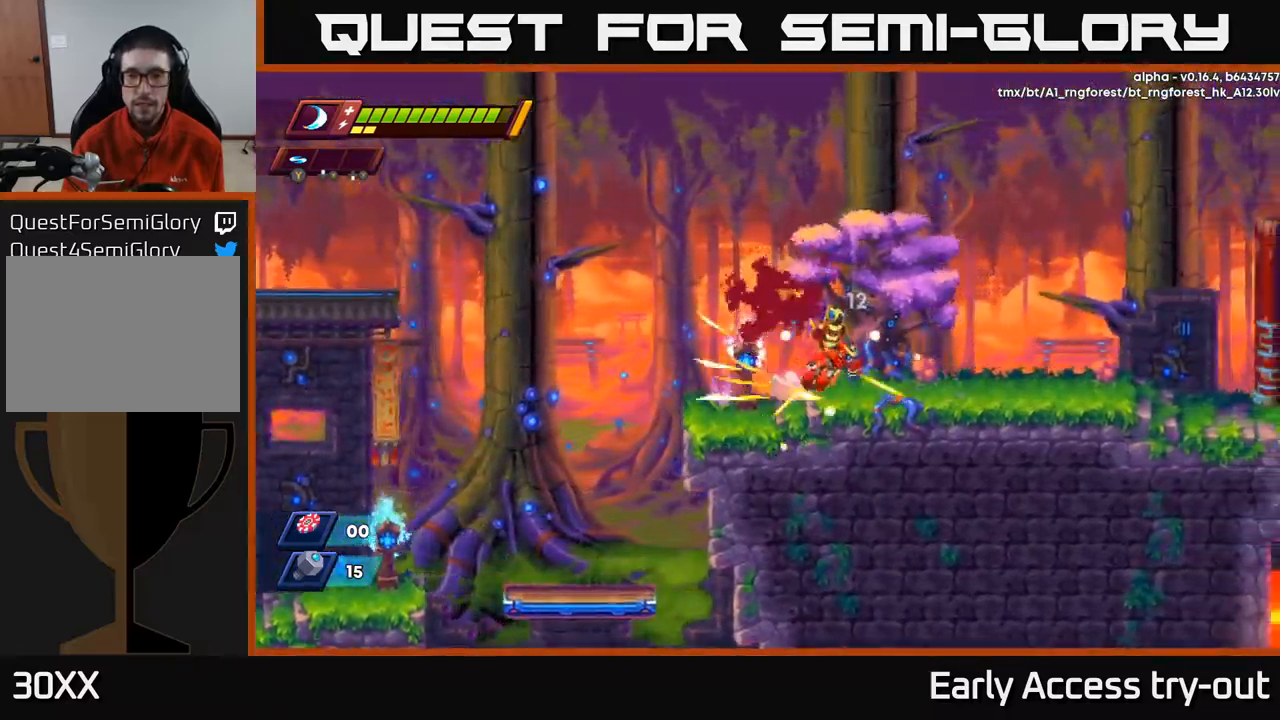
{"buttons": [], "left_stick": "center", "right_stick": "center", "events": [[67, "A", "down"], [67, "X", "down"], [117, "A", "up"], [150, "A", "down"], [184, "R2", "up"], [200, "A", "up"], [200, "X", "up"], [417, "DPAD_RIGHT", "up"]]}
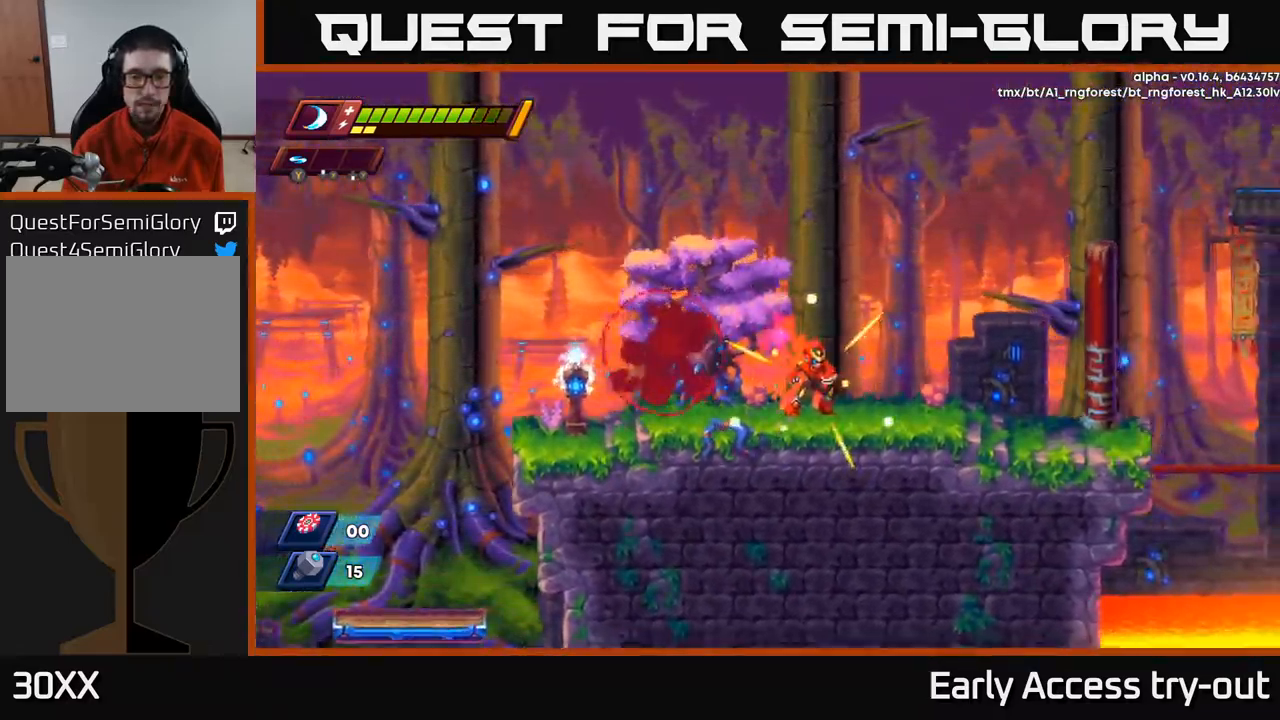
{"buttons": ["DPAD_RIGHT"], "left_stick": "center", "right_stick": "center", "events": [[84, "DPAD_RIGHT", "down"], [134, "R2", "down"], [200, "A", "down"], [367, "A", "up"], [367, "R2", "up"]]}
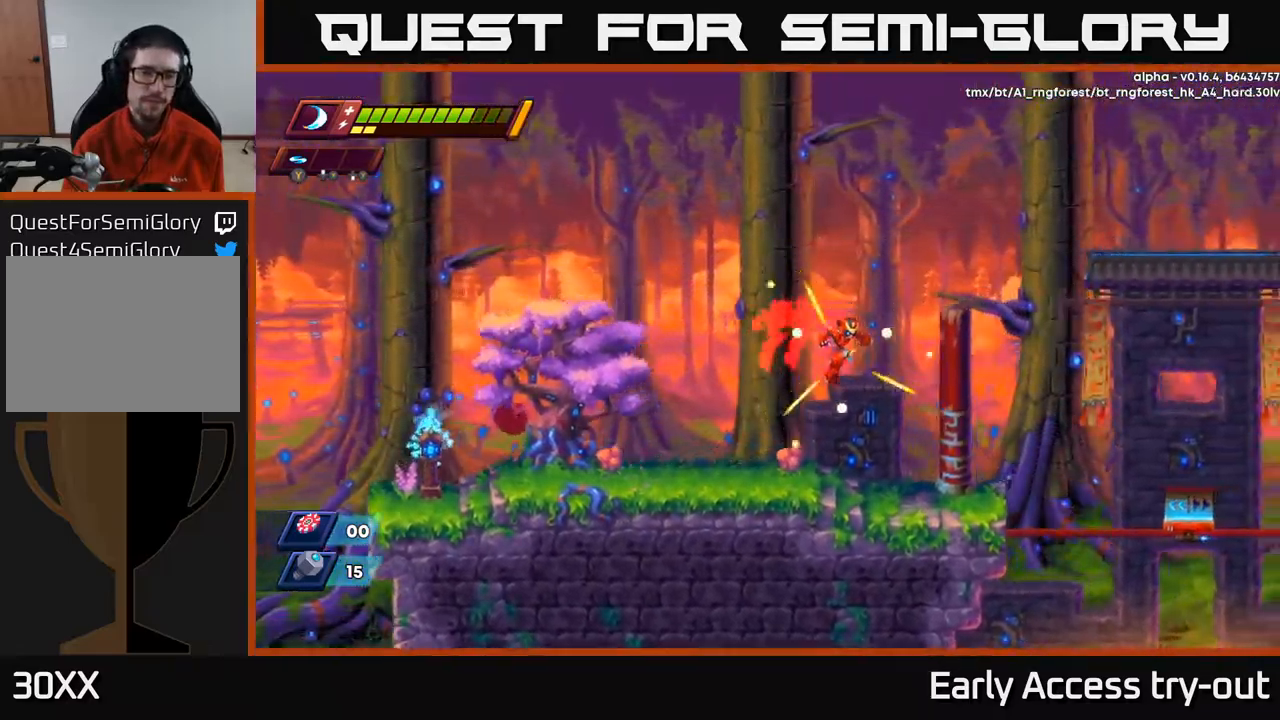
{"buttons": [], "left_stick": "center", "right_stick": "center", "events": [[350, "DPAD_RIGHT", "up"]]}
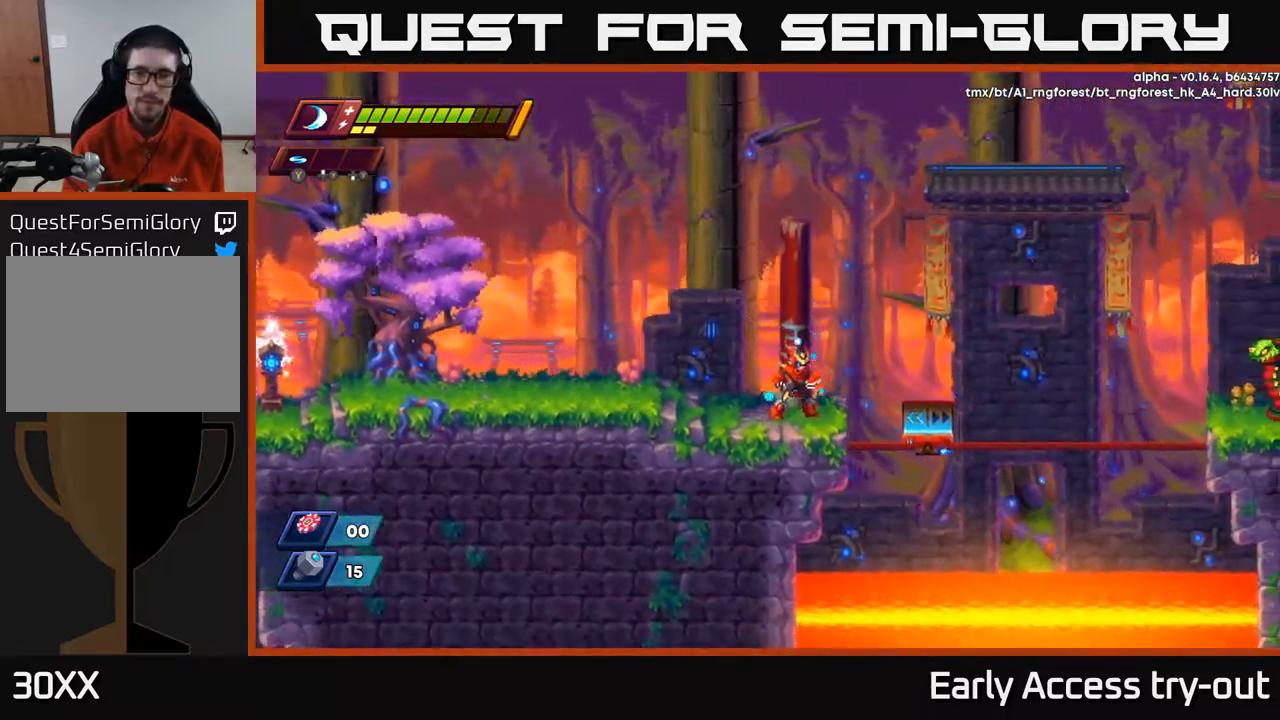
{"buttons": [], "left_stick": "center", "right_stick": "center", "events": [[100, "DPAD_RIGHT", "down"], [134, "A", "down"], [134, "R2", "down"], [267, "A", "up"], [267, "R2", "up"], [317, "DPAD_RIGHT", "up"]]}
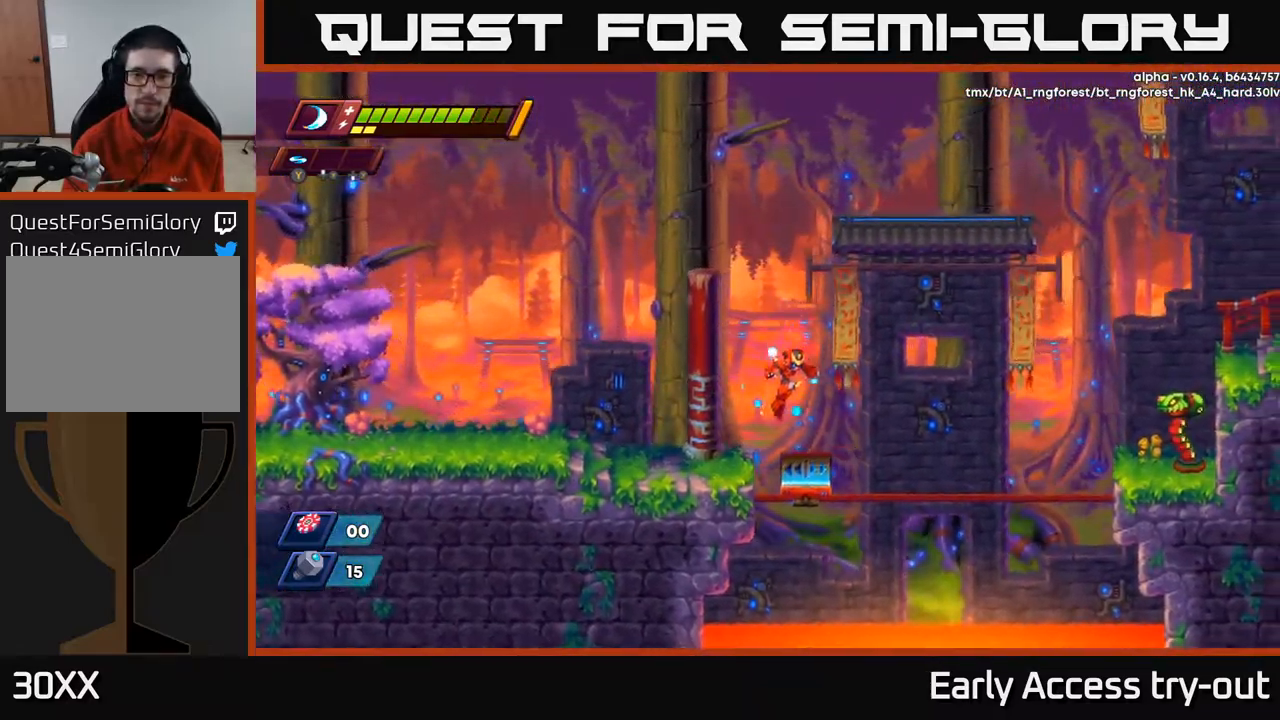
{"buttons": ["A", "R2", "DPAD_RIGHT"], "left_stick": "center", "right_stick": "center", "events": [[117, "DPAD_RIGHT", "down"], [200, "R2", "down"], [250, "A", "down"]]}
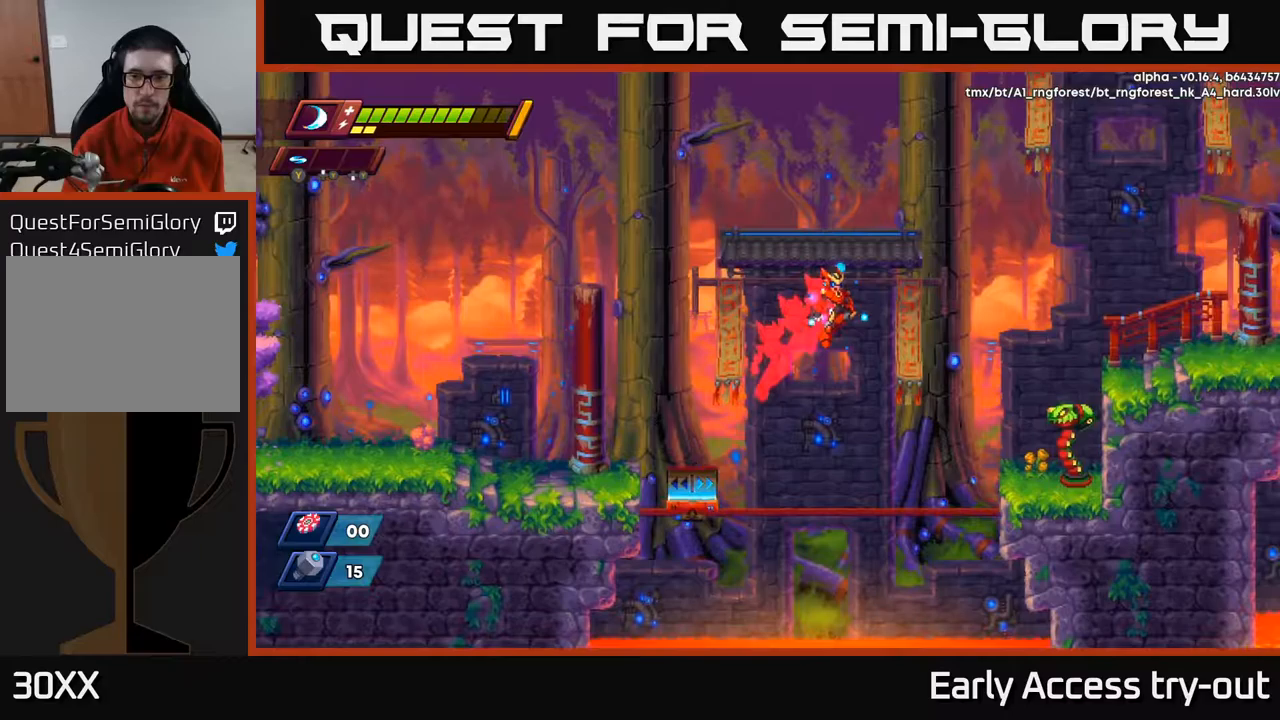
{"buttons": ["X"], "left_stick": "center", "right_stick": "center", "events": [[250, "X", "down"], [300, "A", "up"], [317, "R2", "up"], [350, "X", "up"], [450, "X", "down"], [483, "DPAD_RIGHT", "up"]]}
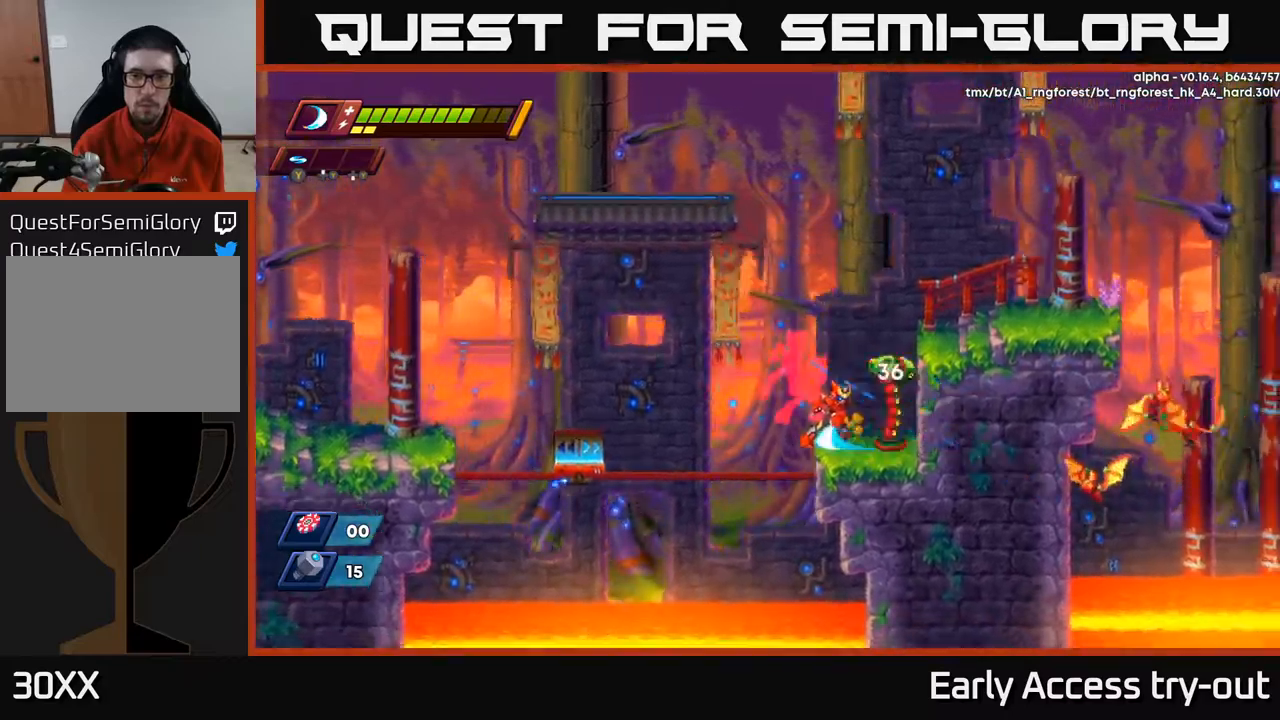
{"buttons": ["DPAD_RIGHT"], "left_stick": "center", "right_stick": "center", "events": [[17, "X", "up"], [117, "A", "down"], [217, "X", "down"], [283, "R2", "down"], [300, "DPAD_RIGHT", "down"], [433, "R2", "up"], [433, "X", "up"], [500, "A", "up"]]}
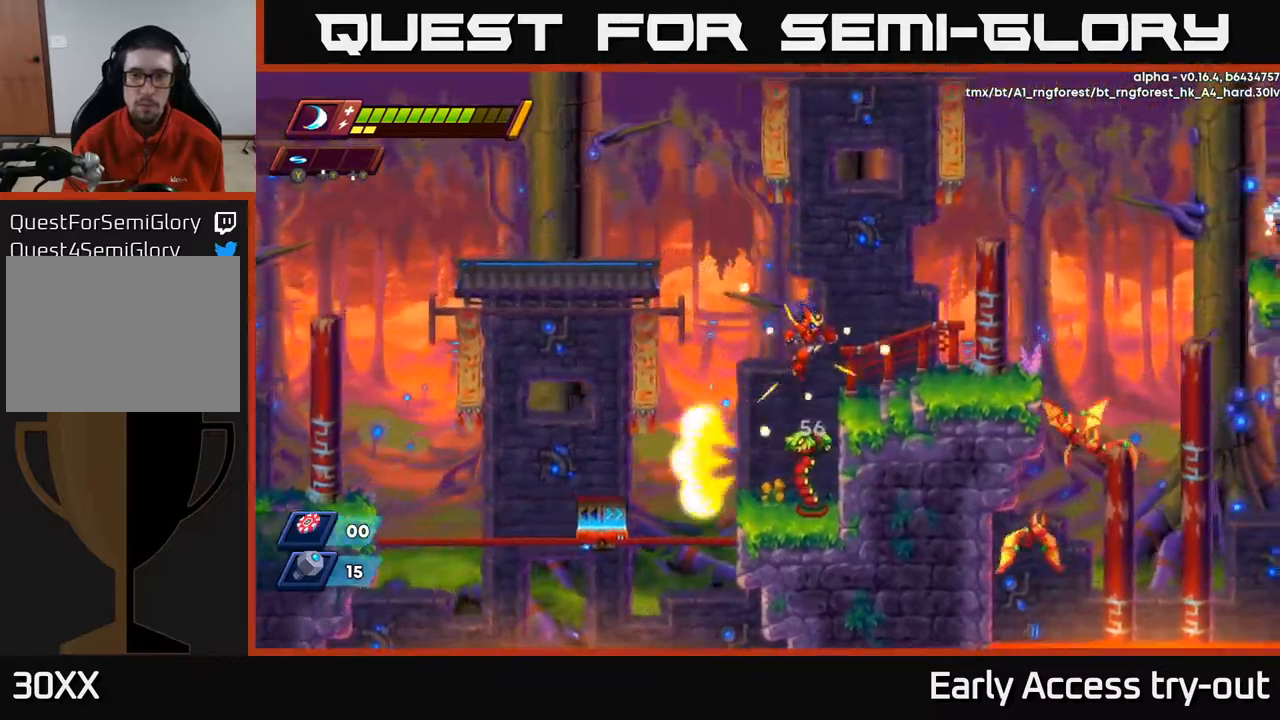
{"buttons": ["DPAD_LEFT"], "left_stick": "center", "right_stick": "center", "events": [[183, "A", "down"], [183, "DPAD_RIGHT", "up"], [250, "DPAD_LEFT", "down"], [383, "A", "up"]]}
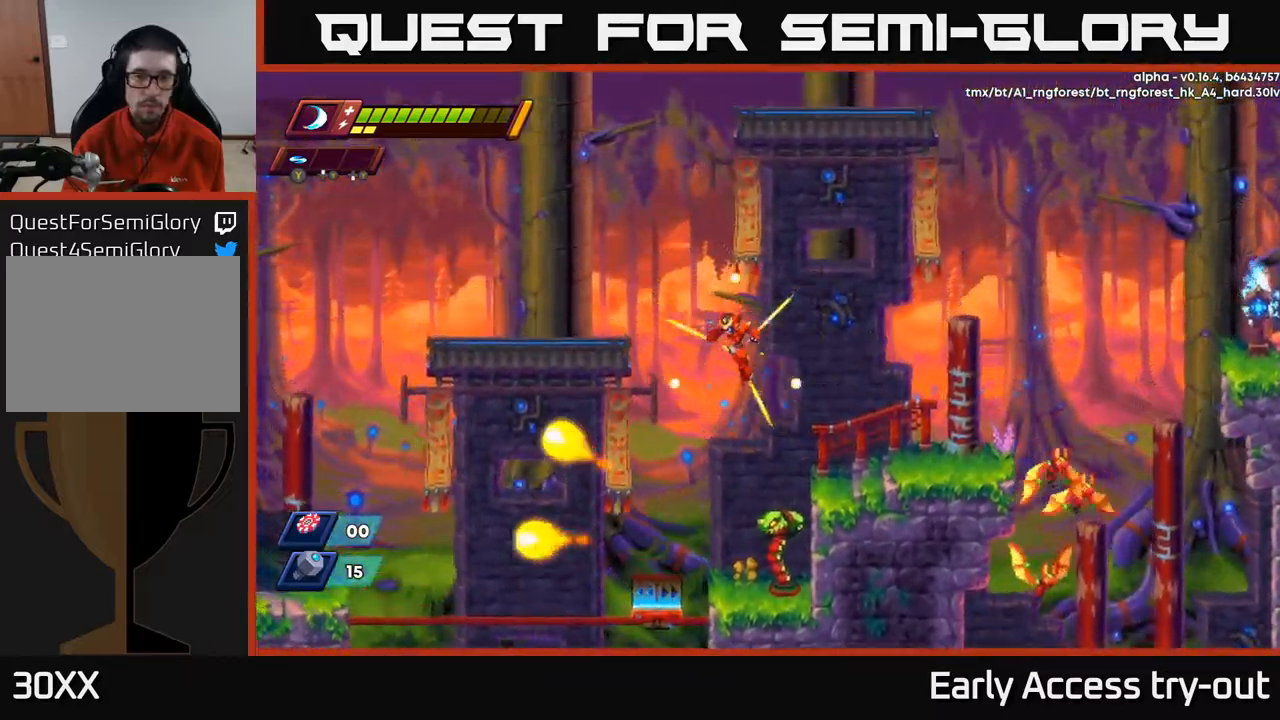
{"buttons": ["X"], "left_stick": "center", "right_stick": "center", "events": [[217, "DPAD_LEFT", "up"], [250, "DPAD_RIGHT", "down"], [300, "DPAD_RIGHT", "up"], [317, "X", "down"], [400, "X", "up"], [500, "X", "down"]]}
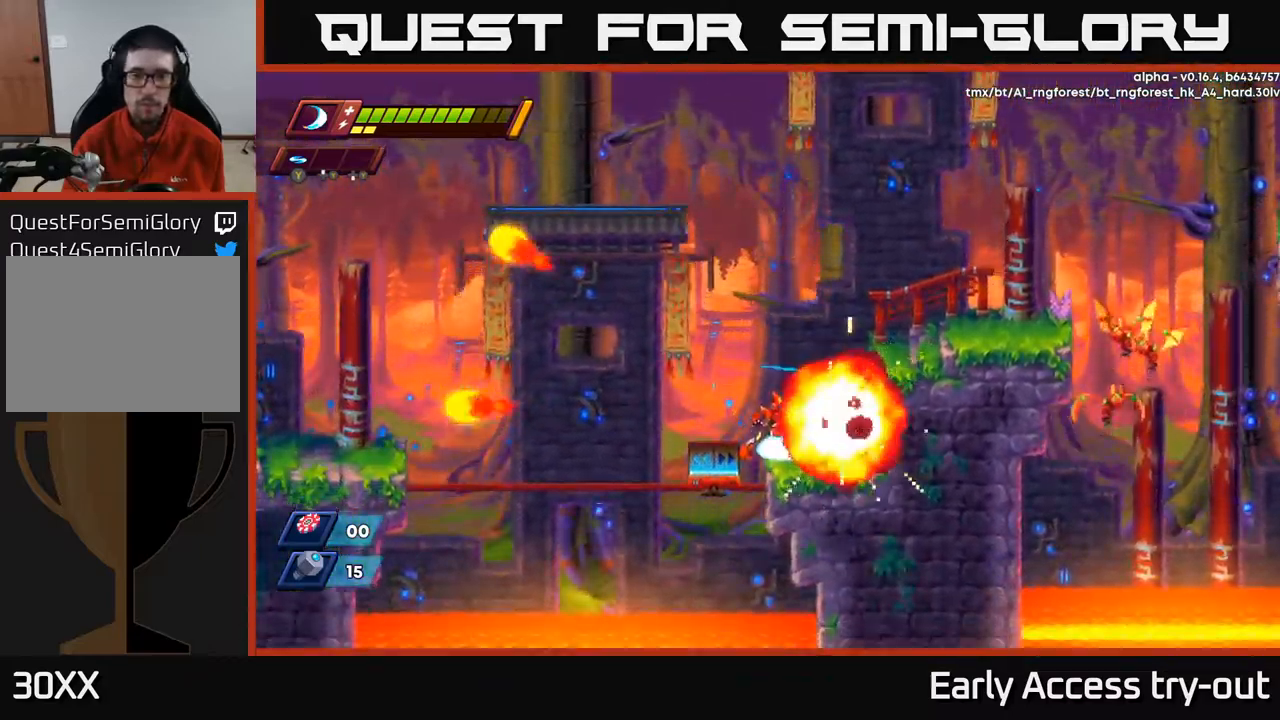
{"buttons": ["R2", "DPAD_RIGHT"], "left_stick": "center", "right_stick": "center", "events": [[83, "X", "up"], [150, "DPAD_RIGHT", "down"], [217, "R2", "down"], [250, "A", "down"], [483, "A", "up"]]}
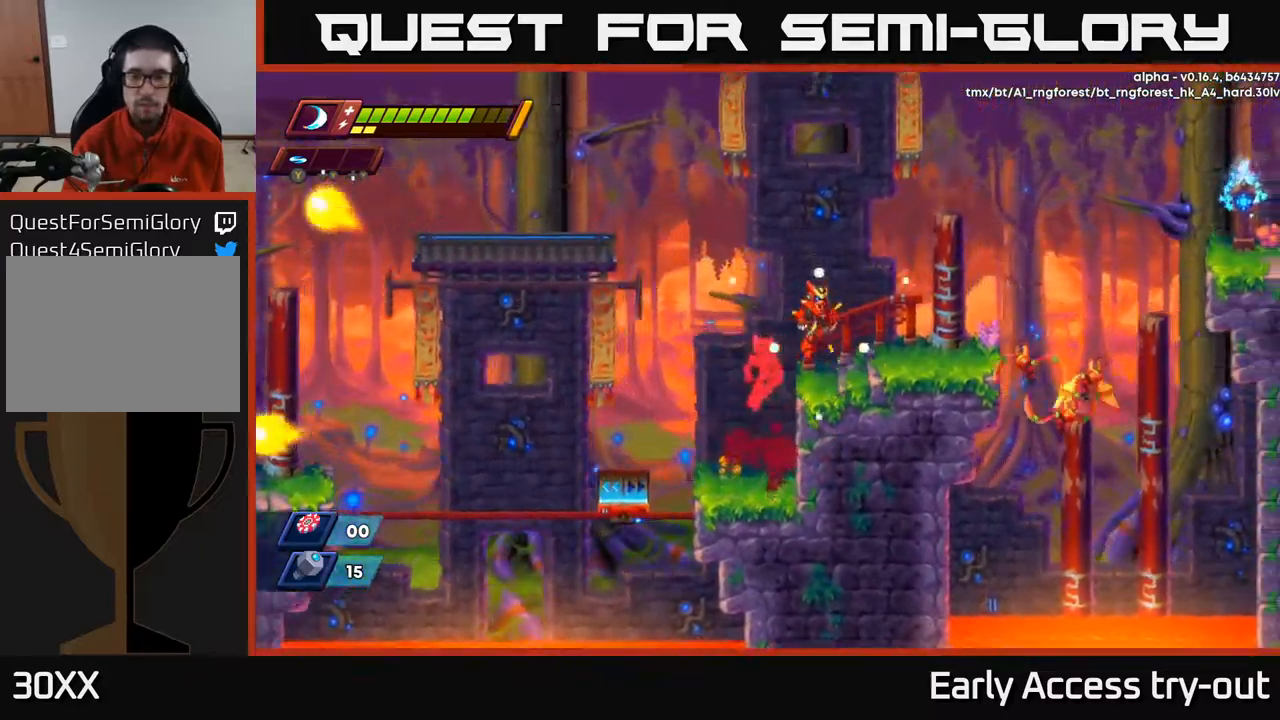
{"buttons": ["DPAD_RIGHT"], "left_stick": "center", "right_stick": "center", "events": [[17, "R2", "up"]]}
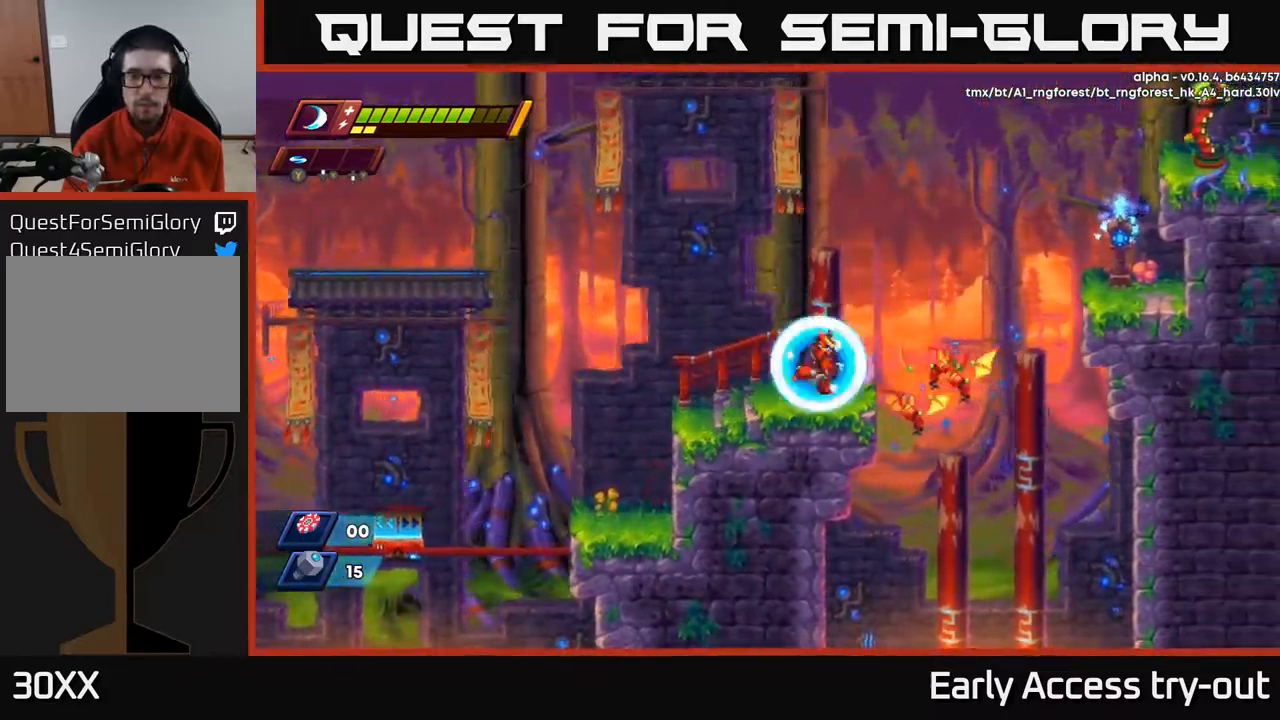
{"buttons": [], "left_stick": "center", "right_stick": "center", "events": [[83, "DPAD_RIGHT", "up"], [117, "X", "down"], [250, "X", "up"], [300, "DPAD_RIGHT", "down"], [350, "DPAD_RIGHT", "up"], [417, "X", "down"], [450, "X", "up"]]}
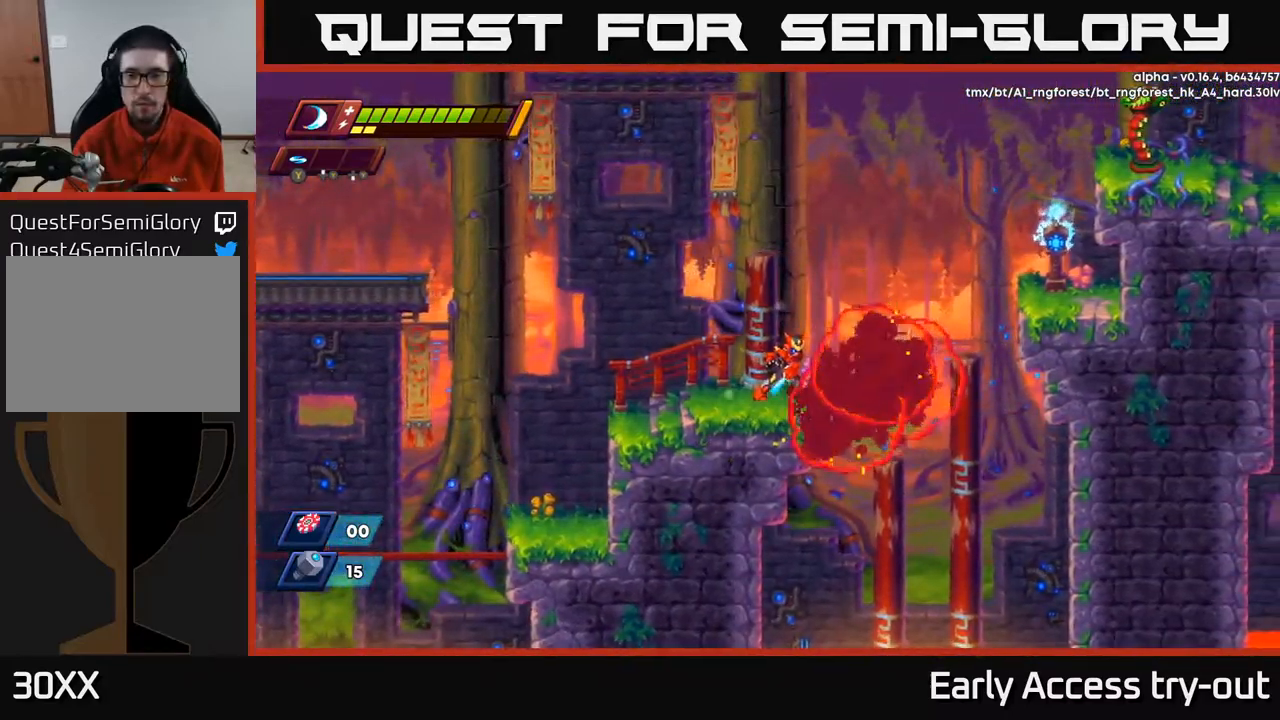
{"buttons": ["A", "R2", "DPAD_RIGHT"], "left_stick": "center", "right_stick": "center", "events": [[200, "DPAD_RIGHT", "down"], [250, "R2", "down"], [300, "A", "down"]]}
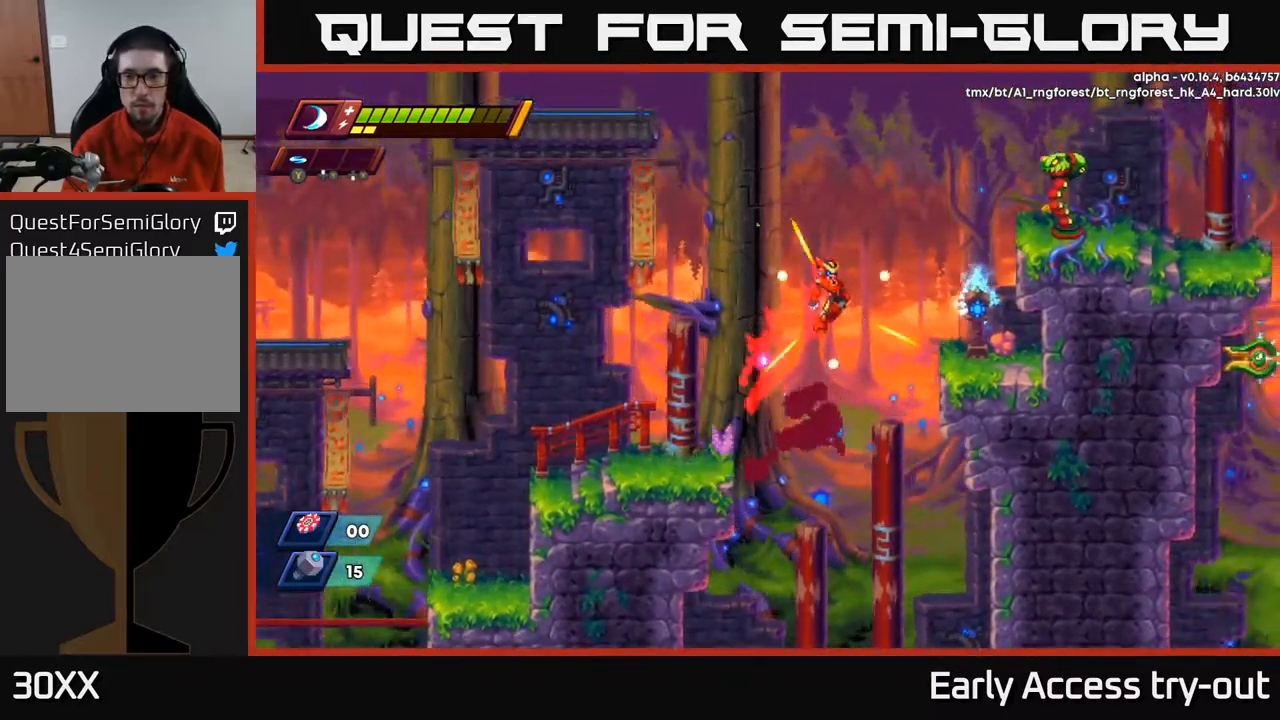
{"buttons": ["X"], "left_stick": "center", "right_stick": "center", "events": [[217, "A", "up"], [217, "R2", "up"], [350, "A", "down"], [350, "DPAD_RIGHT", "up"], [433, "X", "down"], [500, "A", "up"]]}
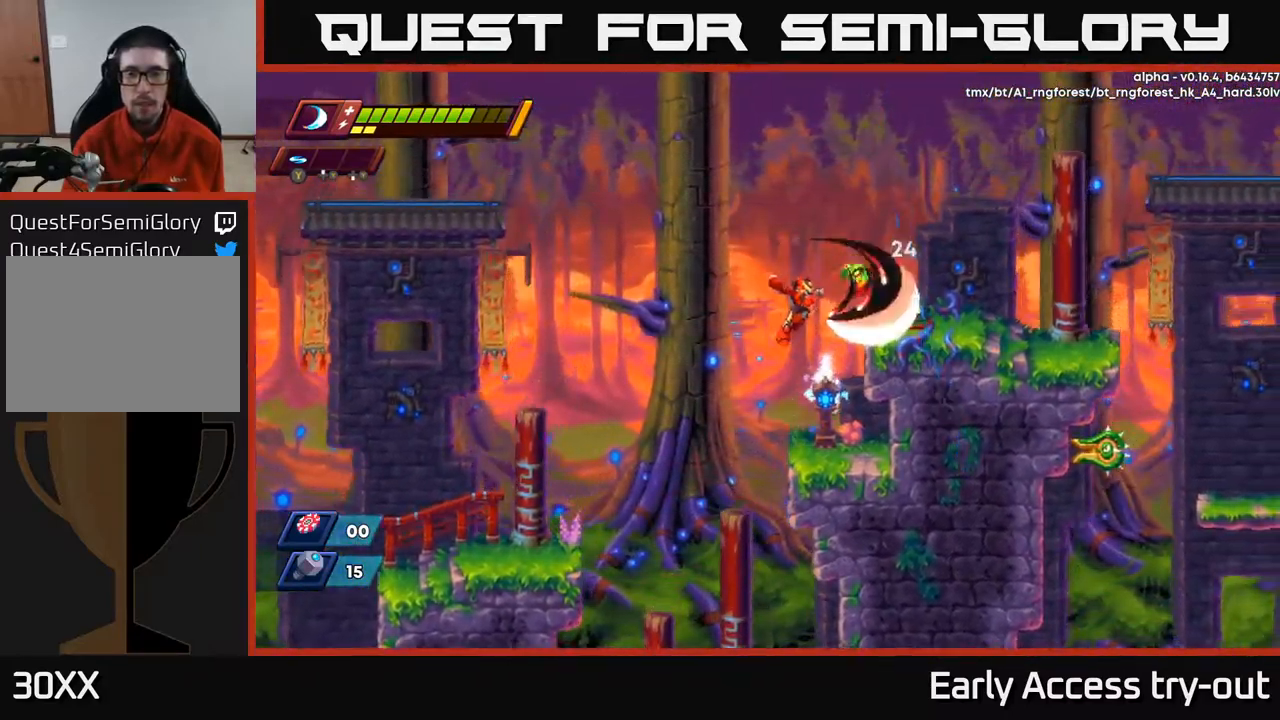
{"buttons": ["DPAD_RIGHT"], "left_stick": "center", "right_stick": "center", "events": [[50, "X", "up"], [167, "X", "down"], [267, "X", "up"], [417, "DPAD_RIGHT", "down"]]}
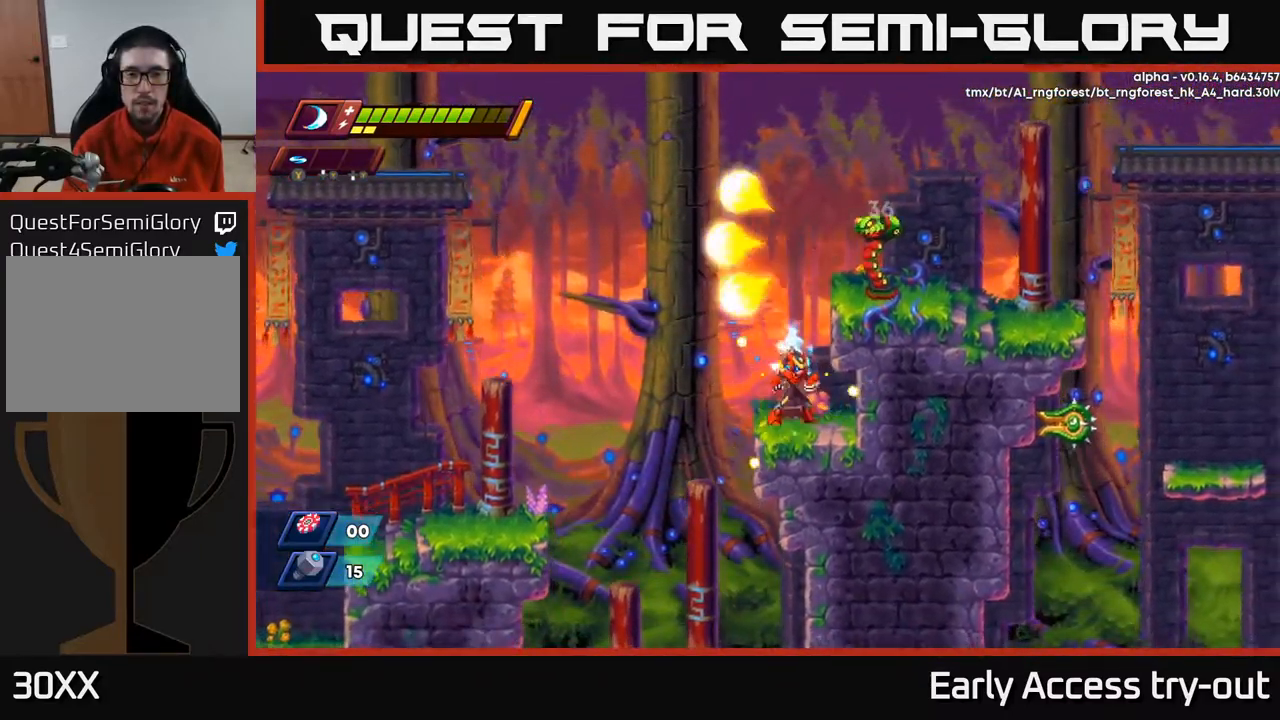
{"buttons": [], "left_stick": "center", "right_stick": "center", "events": [[33, "DPAD_RIGHT", "up"], [67, "A", "down"], [150, "X", "down"], [283, "X", "up"], [383, "X", "down"], [500, "A", "up"], [516, "X", "up"]]}